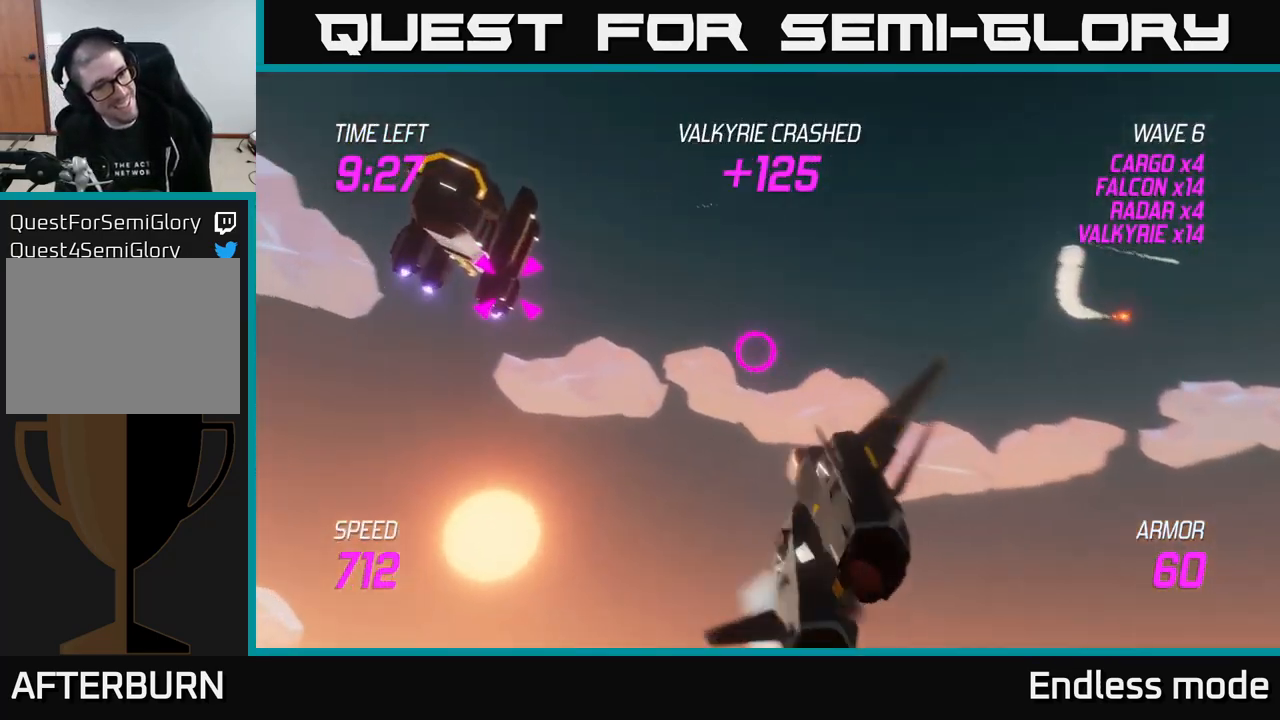
Gameplay with a controller (Xbox layout); each line is a JSON object with the inputs held at the frame after it. "events" lists button and stick changes between this image and that frame as [ms after this image, input, new state], when the widget could be followed in between.
{"buttons": ["R2"], "left_stick": "left", "right_stick": "center", "events": [[200, "left_stick", "left"], [450, "R2", "down"]]}
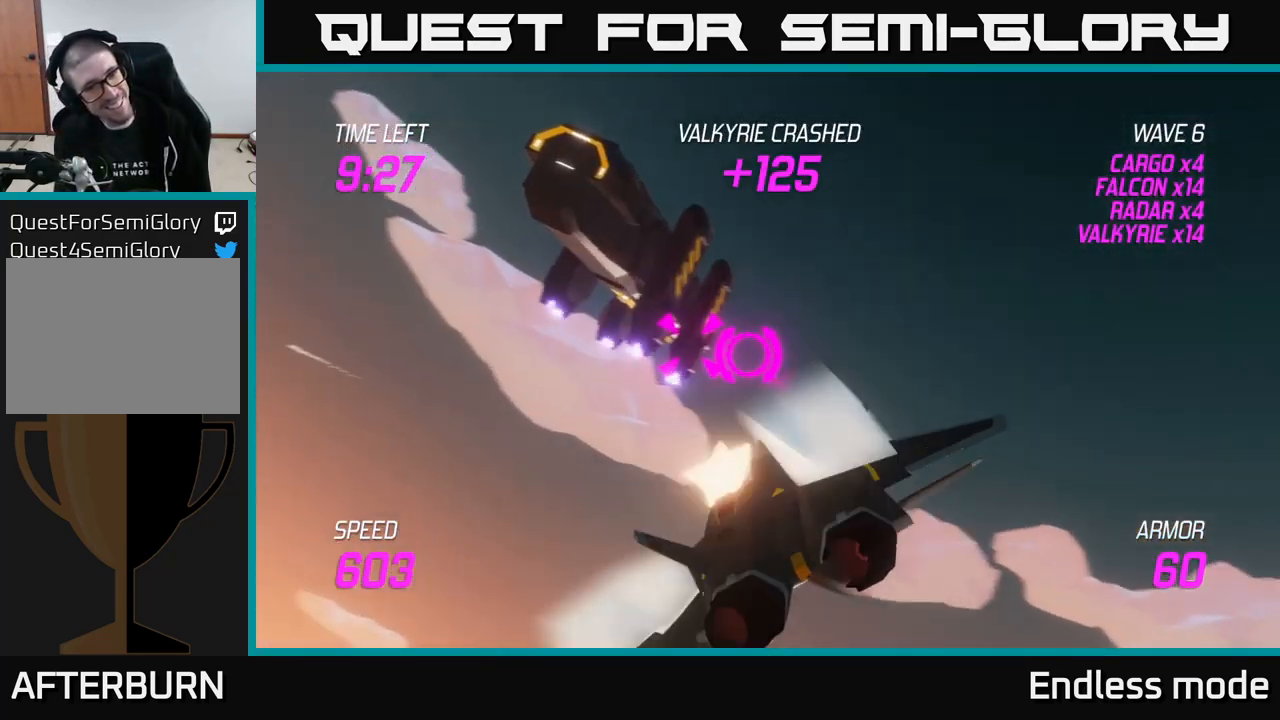
{"buttons": ["R2"], "left_stick": "center", "right_stick": "center", "events": [[17, "left_stick", "up-left"], [67, "R2", "up"], [150, "R2", "down"], [250, "R2", "up"], [333, "R2", "down"], [383, "left_stick", "center"], [417, "R2", "up"], [500, "R2", "down"]]}
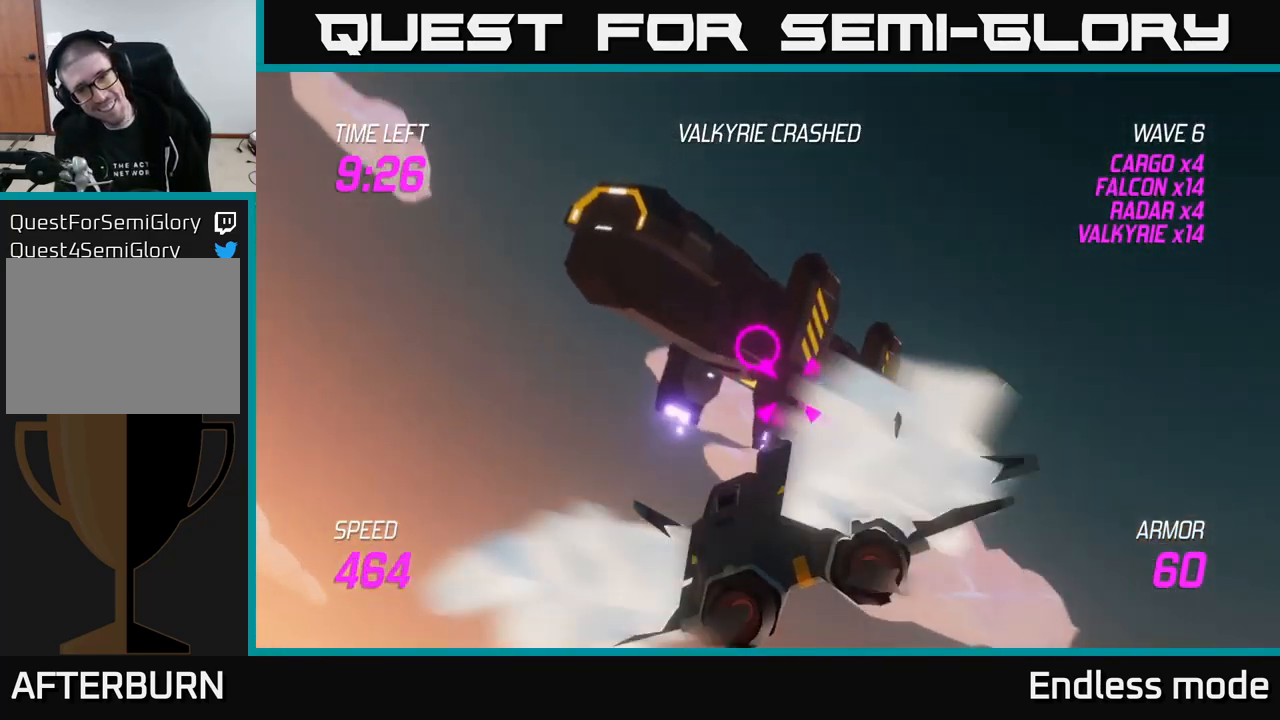
{"buttons": [], "left_stick": "left", "right_stick": "center", "events": [[33, "left_stick", "down-right"], [117, "R2", "up"], [167, "left_stick", "down-left"], [200, "R2", "down"], [217, "left_stick", "left"], [267, "R2", "up"], [317, "left_stick", "center"], [350, "R2", "down"], [450, "R2", "up"], [450, "left_stick", "left"]]}
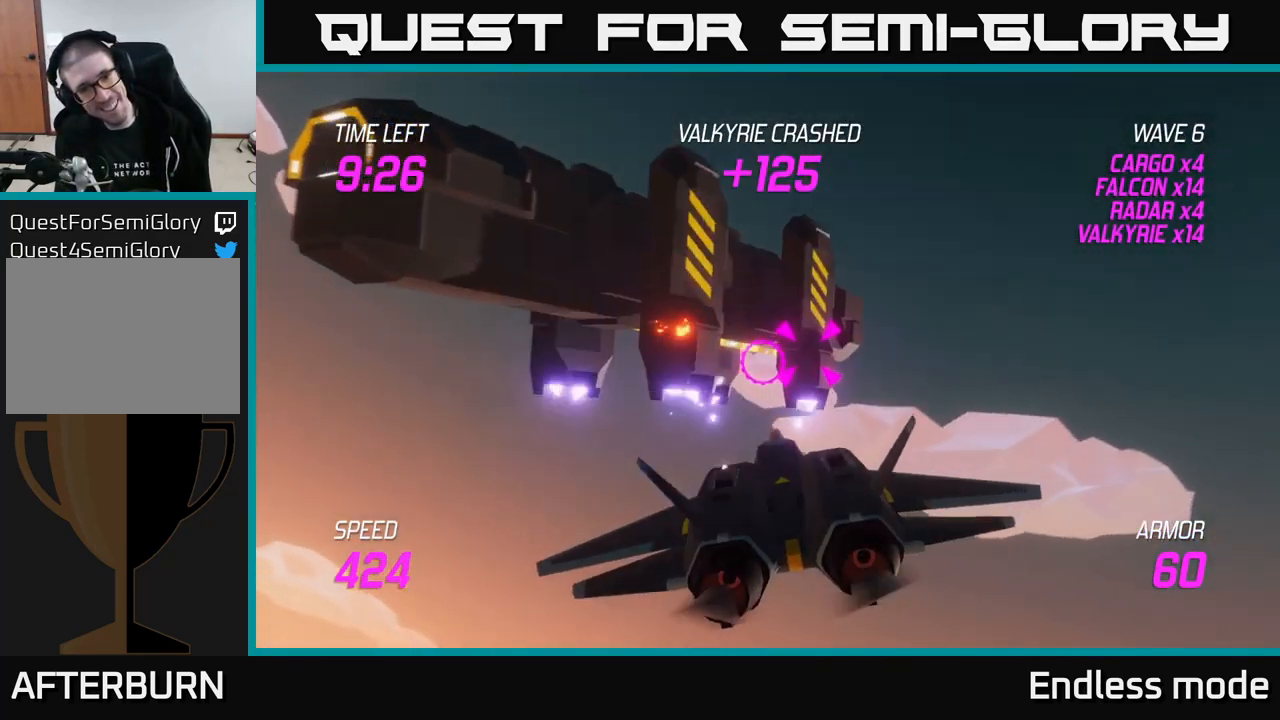
{"buttons": [], "left_stick": "right", "right_stick": "center", "events": [[183, "left_stick", "center"], [300, "R2", "down"], [417, "R2", "up"], [483, "left_stick", "right"]]}
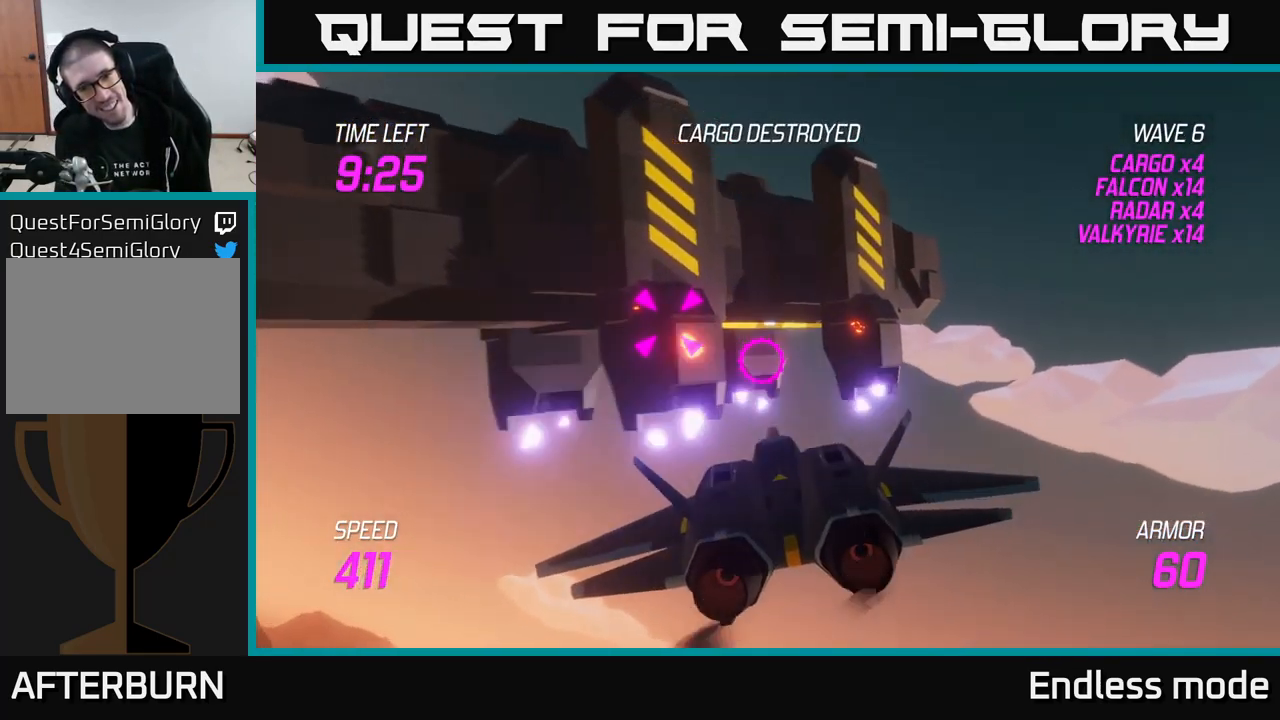
{"buttons": ["R2"], "left_stick": "center", "right_stick": "center", "events": [[67, "R2", "down"], [150, "R2", "up"], [200, "left_stick", "up-left"], [267, "R2", "down"], [300, "left_stick", "down-left"], [350, "R2", "up"], [433, "R2", "down"], [483, "left_stick", "center"]]}
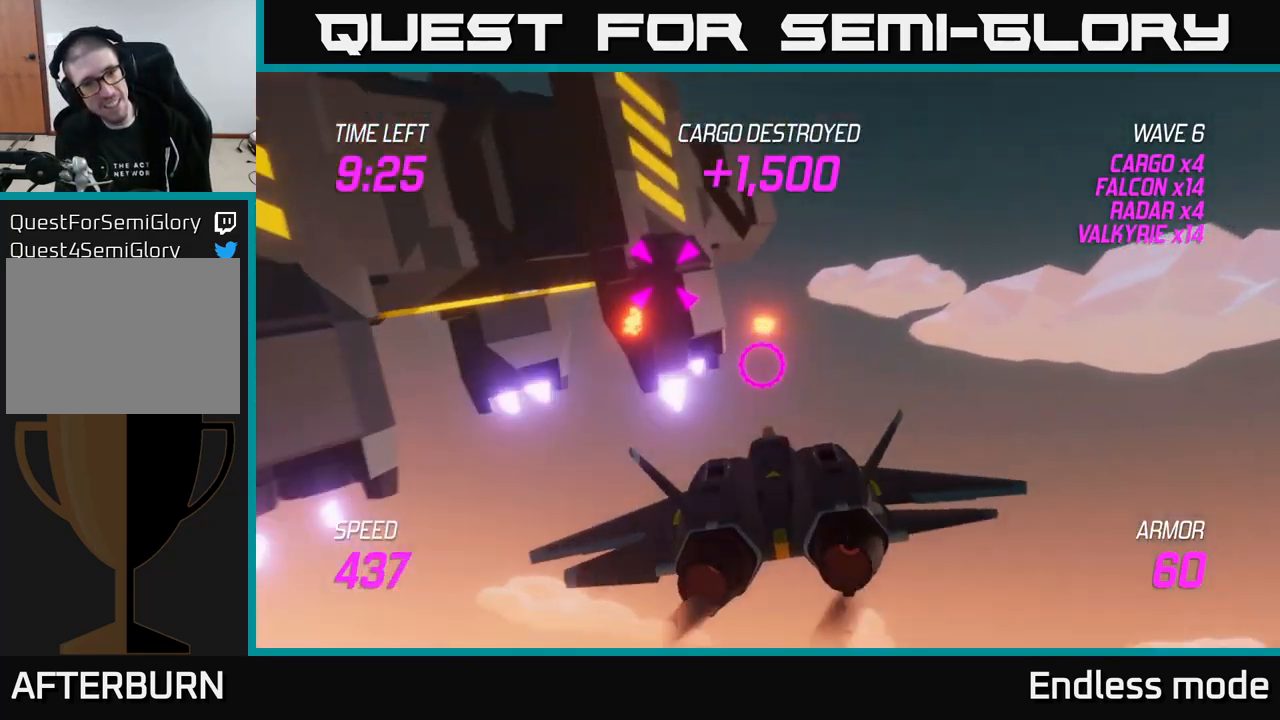
{"buttons": ["L2"], "left_stick": "left", "right_stick": "center", "events": [[17, "R2", "up"], [100, "left_stick", "down"], [117, "R2", "down"], [217, "R2", "up"], [300, "L2", "down"], [350, "left_stick", "left"], [400, "L2", "up"], [483, "L2", "down"]]}
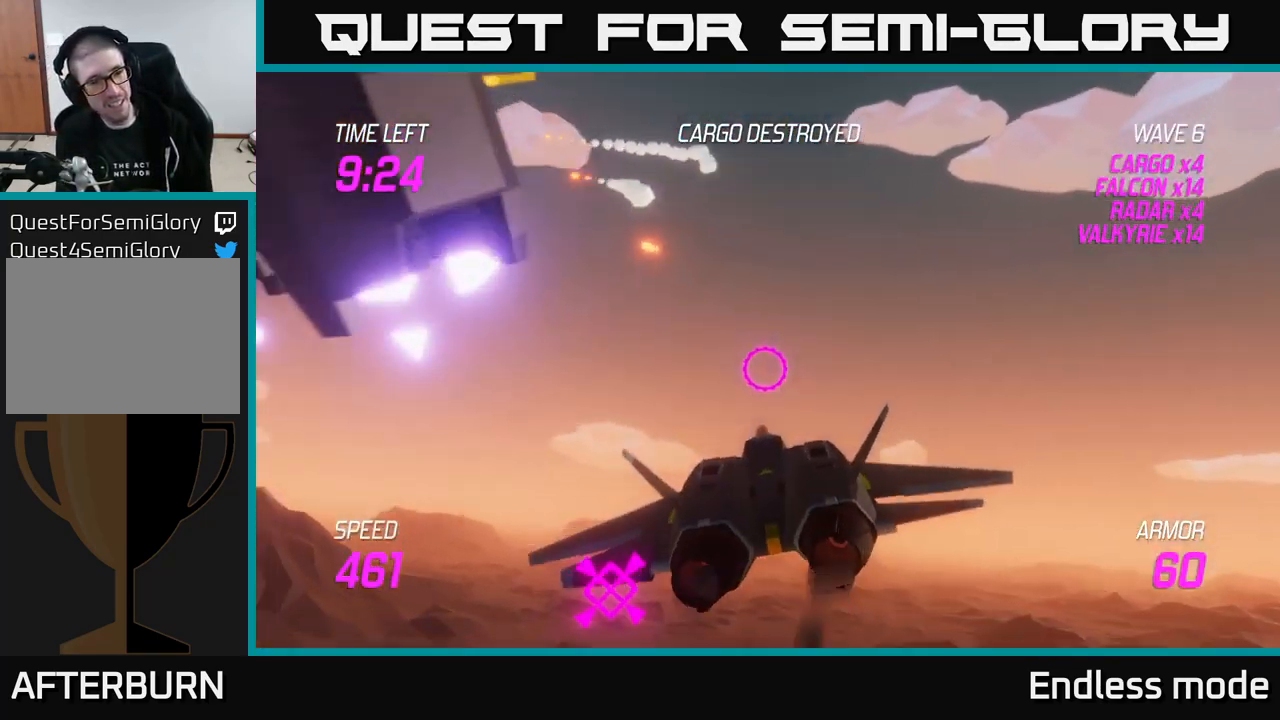
{"buttons": ["L2"], "left_stick": "down-left", "right_stick": "center", "events": [[299, "left_stick", "down-left"]]}
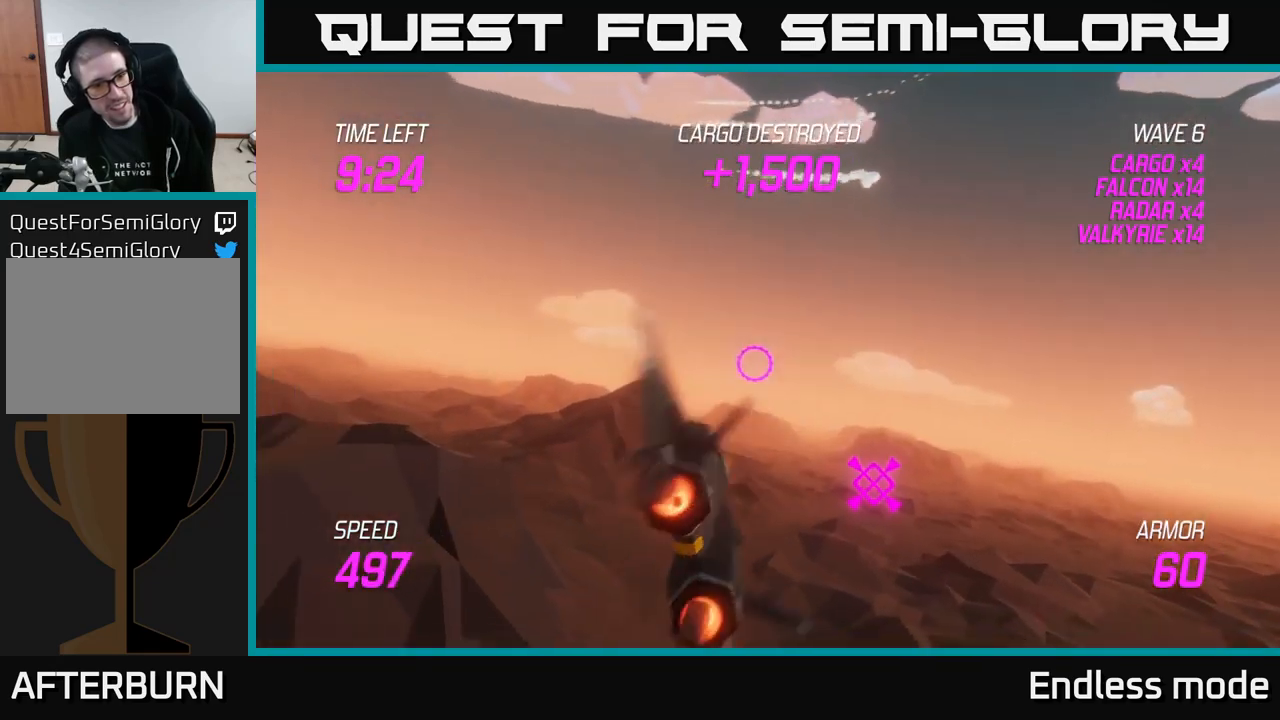
{"buttons": ["R2"], "left_stick": "left", "right_stick": "center", "events": [[17, "left_stick", "left"], [200, "L2", "up"], [484, "R2", "down"]]}
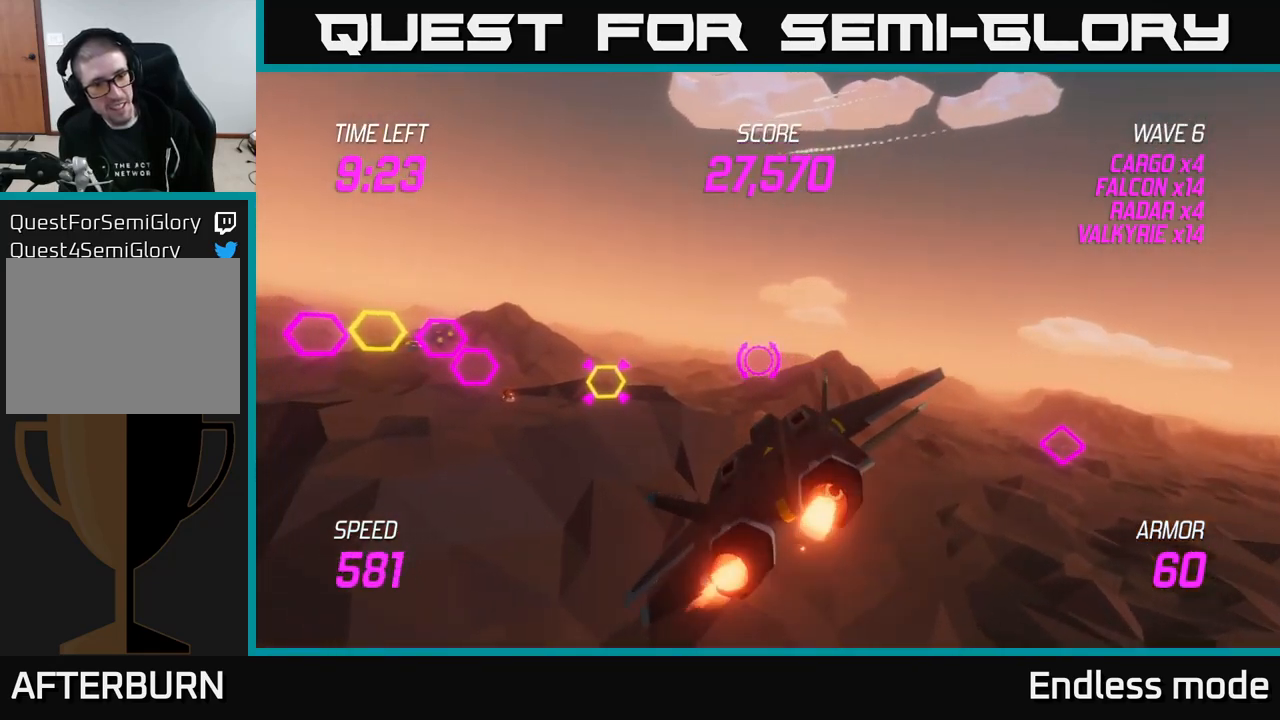
{"buttons": [], "left_stick": "up", "right_stick": "center", "events": [[67, "R2", "up"], [167, "R2", "down"], [250, "R2", "up"], [367, "R2", "down"], [450, "R2", "up"], [467, "left_stick", "up"]]}
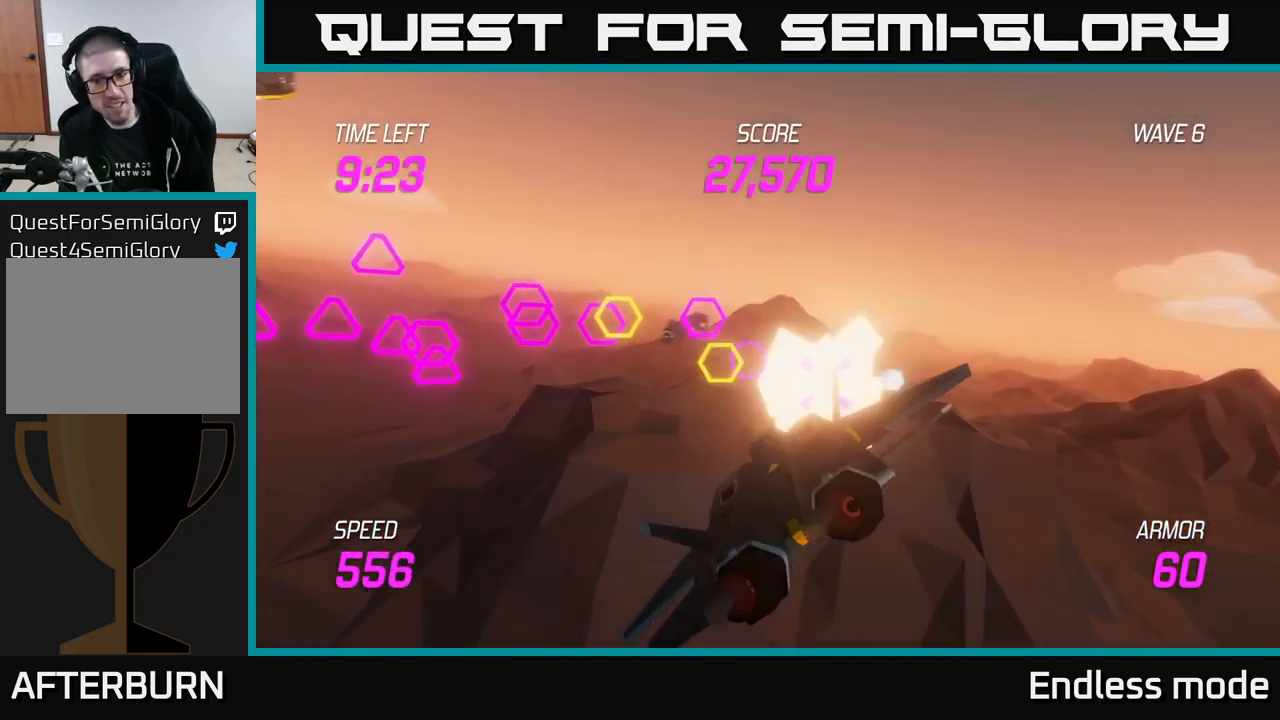
{"buttons": [], "left_stick": "up-right", "right_stick": "center", "events": [[34, "R2", "down"], [84, "left_stick", "right"], [134, "R2", "up"], [150, "left_stick", "down"], [234, "left_stick", "down-left"], [250, "R2", "down"], [334, "R2", "up"], [334, "left_stick", "left"], [417, "R2", "down"], [484, "left_stick", "up-right"], [500, "R2", "up"]]}
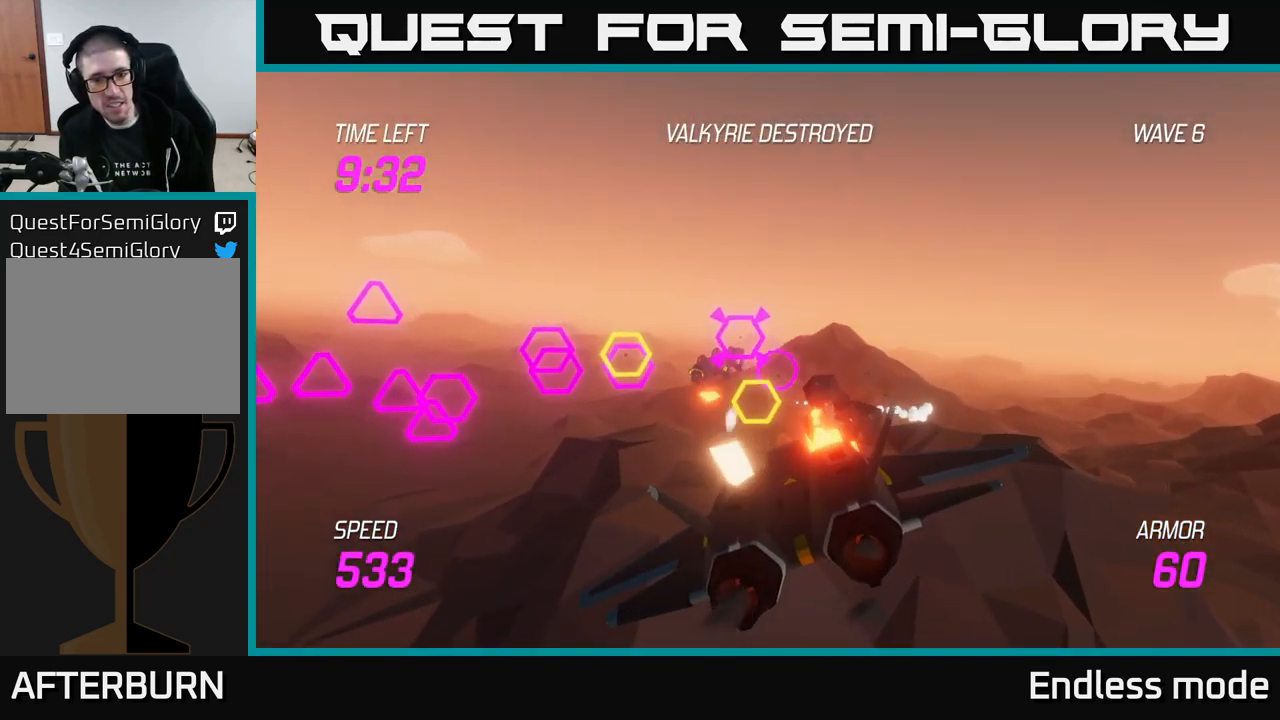
{"buttons": ["R2"], "left_stick": "down", "right_stick": "center", "events": [[17, "left_stick", "right"], [117, "R2", "down"], [217, "R2", "up"], [284, "R2", "down"], [334, "L2", "down"], [384, "R2", "up"], [434, "L2", "up"], [467, "R2", "down"], [500, "left_stick", "down"]]}
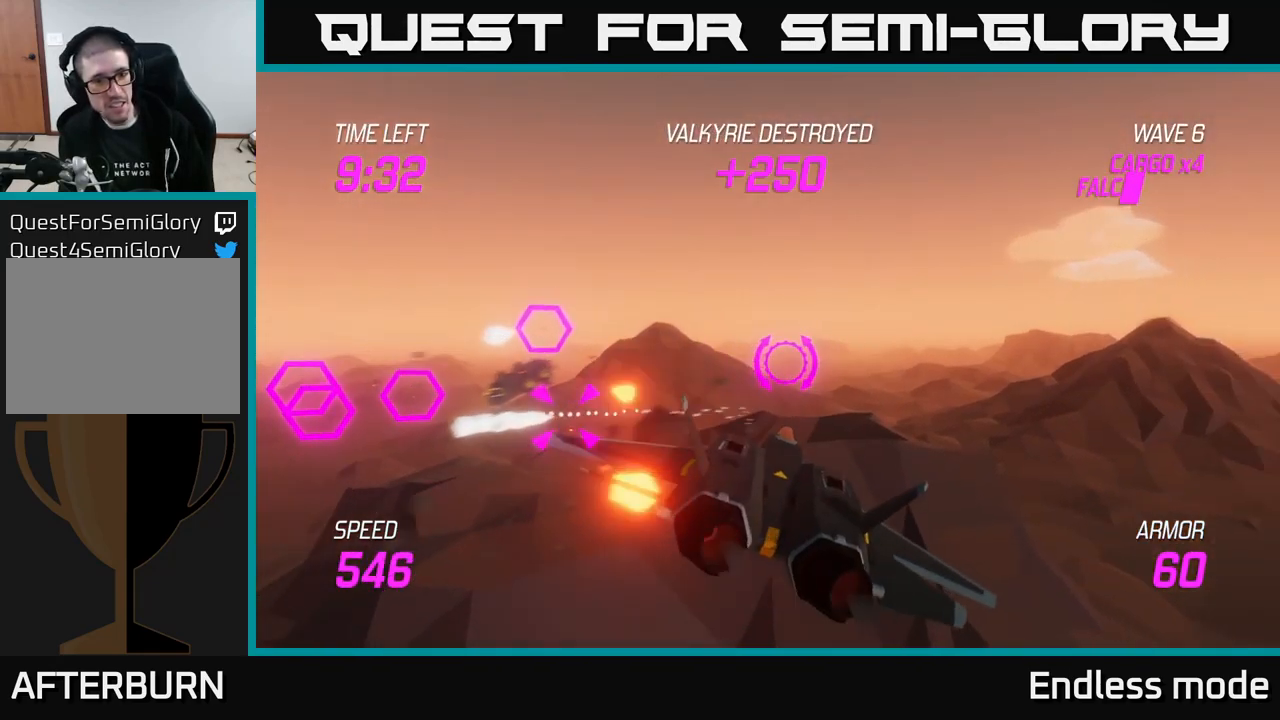
{"buttons": ["L2", "R2"], "left_stick": "up-left", "right_stick": "center", "events": [[34, "L2", "down"], [84, "left_stick", "down-left"], [100, "R2", "up"], [134, "L2", "up"], [184, "R2", "down"], [200, "L2", "down"], [217, "left_stick", "left"], [300, "R2", "up"], [350, "L2", "up"], [434, "L2", "down"], [434, "R2", "down"], [434, "left_stick", "up-left"]]}
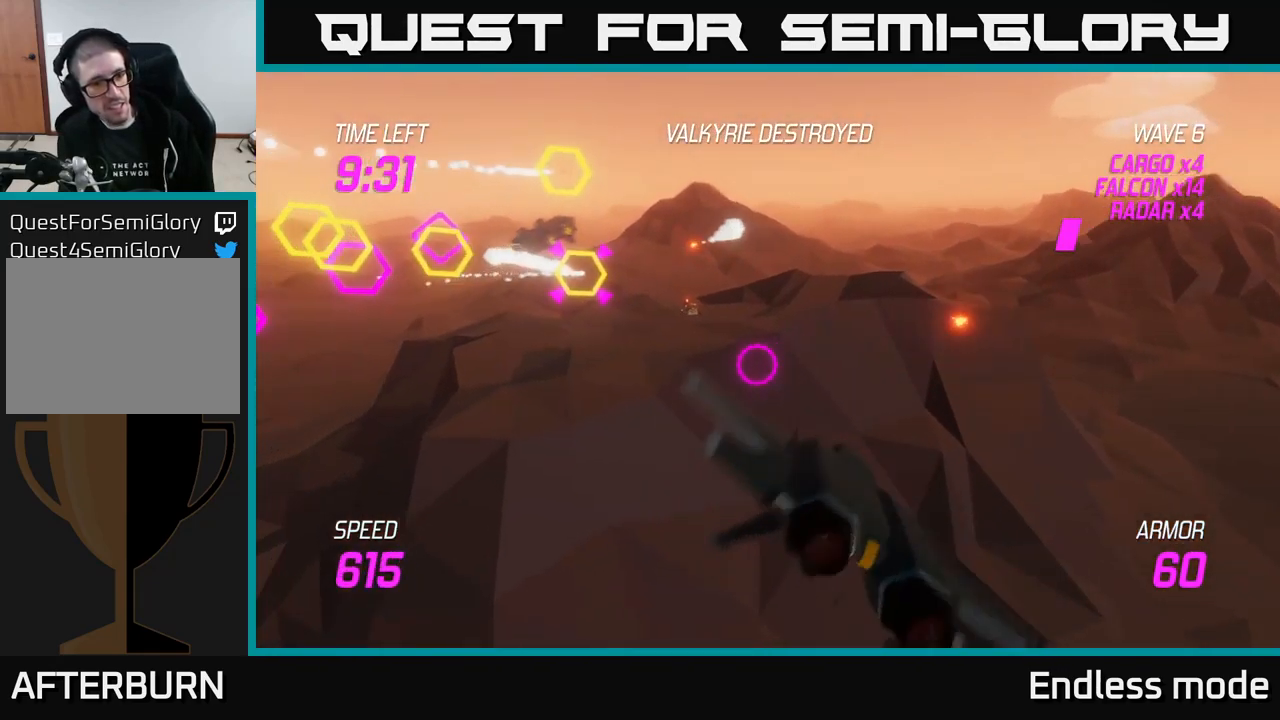
{"buttons": [], "left_stick": "left", "right_stick": "center", "events": [[34, "R2", "up"], [100, "L2", "up"], [334, "R2", "down"], [434, "R2", "up"], [467, "left_stick", "left"]]}
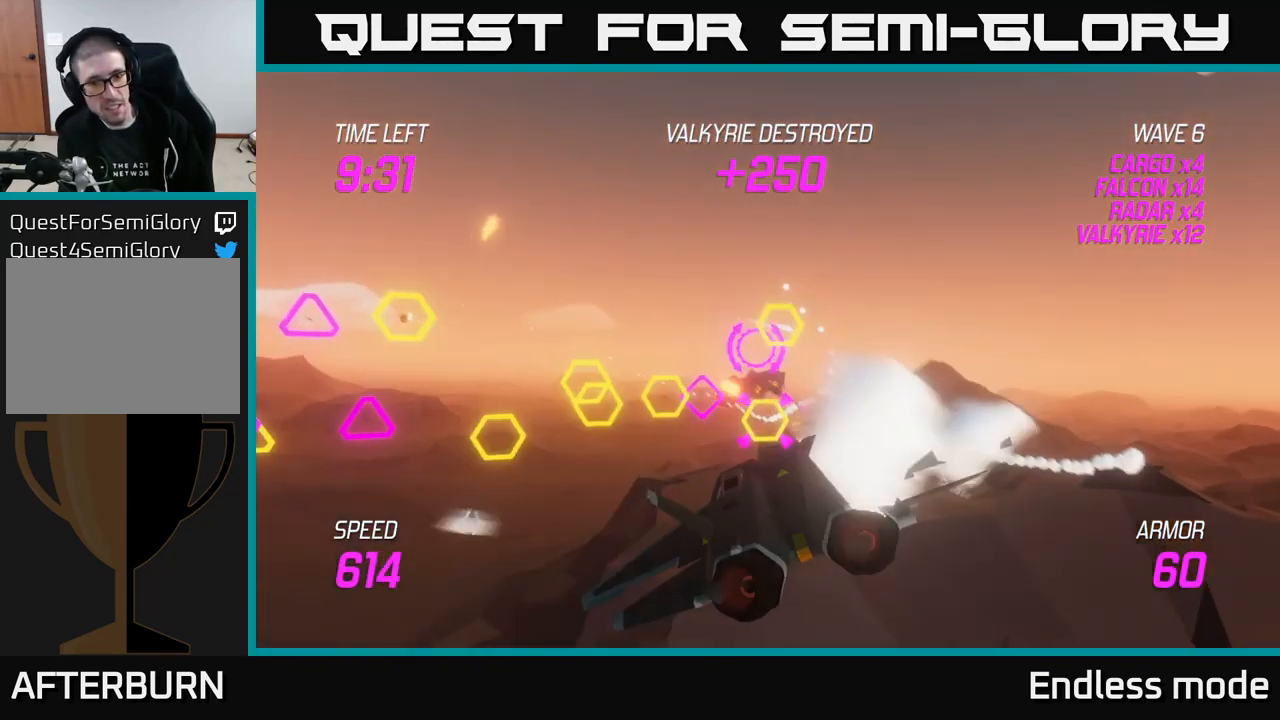
{"buttons": [], "left_stick": "right", "right_stick": "center", "events": [[17, "R2", "down"], [34, "L2", "down"], [34, "left_stick", "down-left"], [84, "left_stick", "down-right"], [100, "R2", "up"], [150, "L2", "up"], [150, "left_stick", "right"], [200, "R2", "down"], [234, "L2", "down"], [300, "R2", "up"], [334, "L2", "up"], [367, "R2", "down"], [384, "L2", "down"], [450, "R2", "up"], [467, "L2", "up"]]}
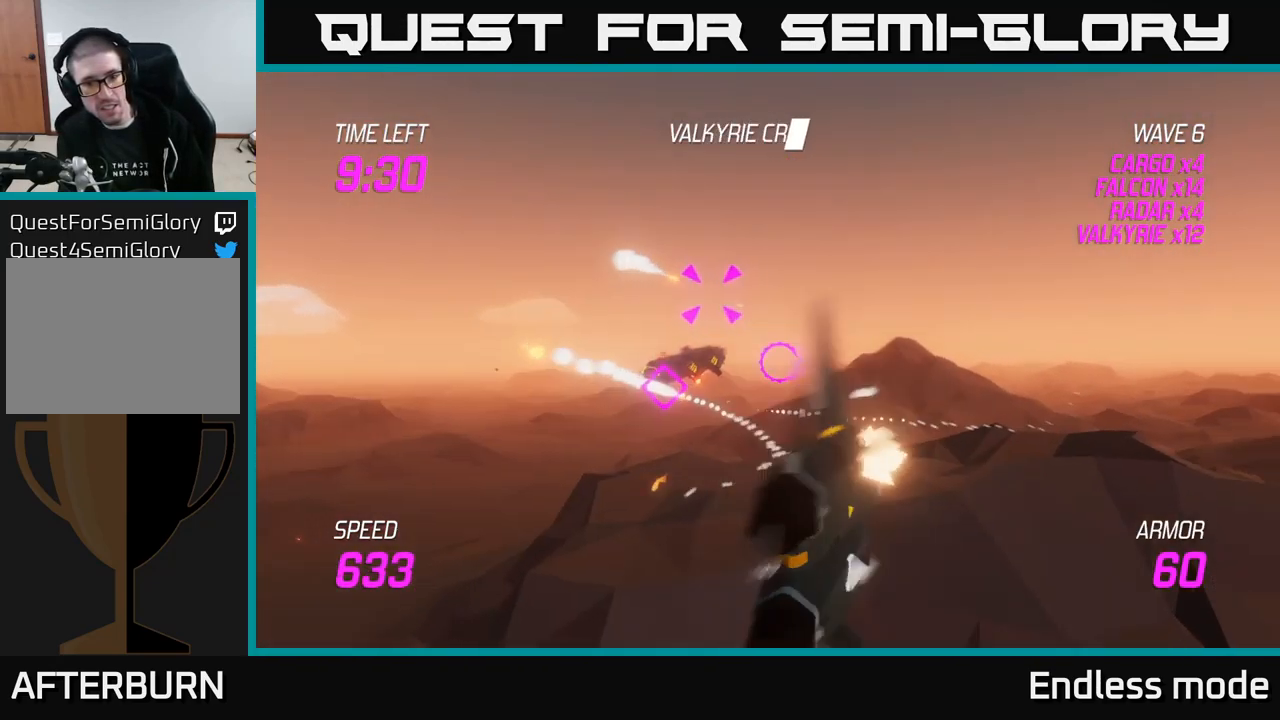
{"buttons": ["R2"], "left_stick": "right", "right_stick": "center", "events": [[17, "L2", "down"], [34, "R2", "down"], [134, "L2", "up"], [150, "R2", "up"], [184, "L2", "down"], [217, "R2", "down"], [284, "L2", "up"], [317, "R2", "up"], [350, "L2", "down"], [450, "L2", "up"], [450, "R2", "down"]]}
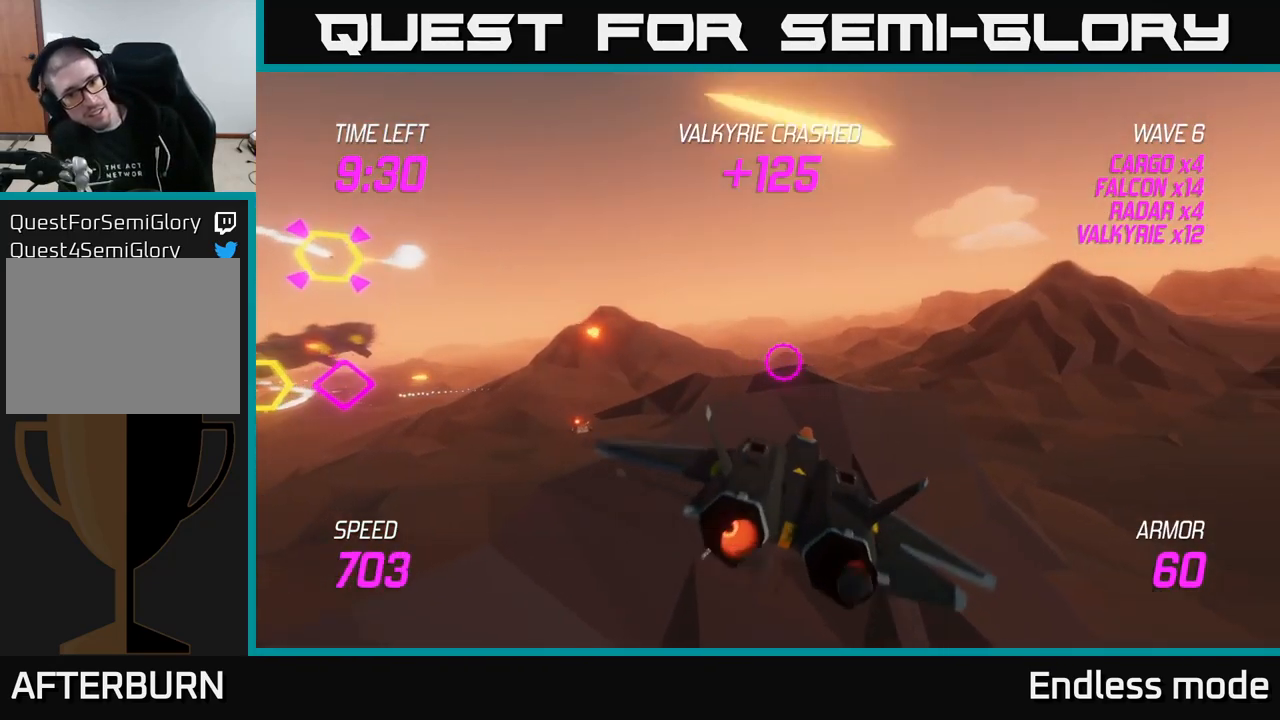
{"buttons": [], "left_stick": "left", "right_stick": "center", "events": [[67, "L2", "down"], [67, "R2", "up"], [200, "left_stick", "left"], [217, "L2", "up"], [267, "L2", "down"], [434, "L2", "up"]]}
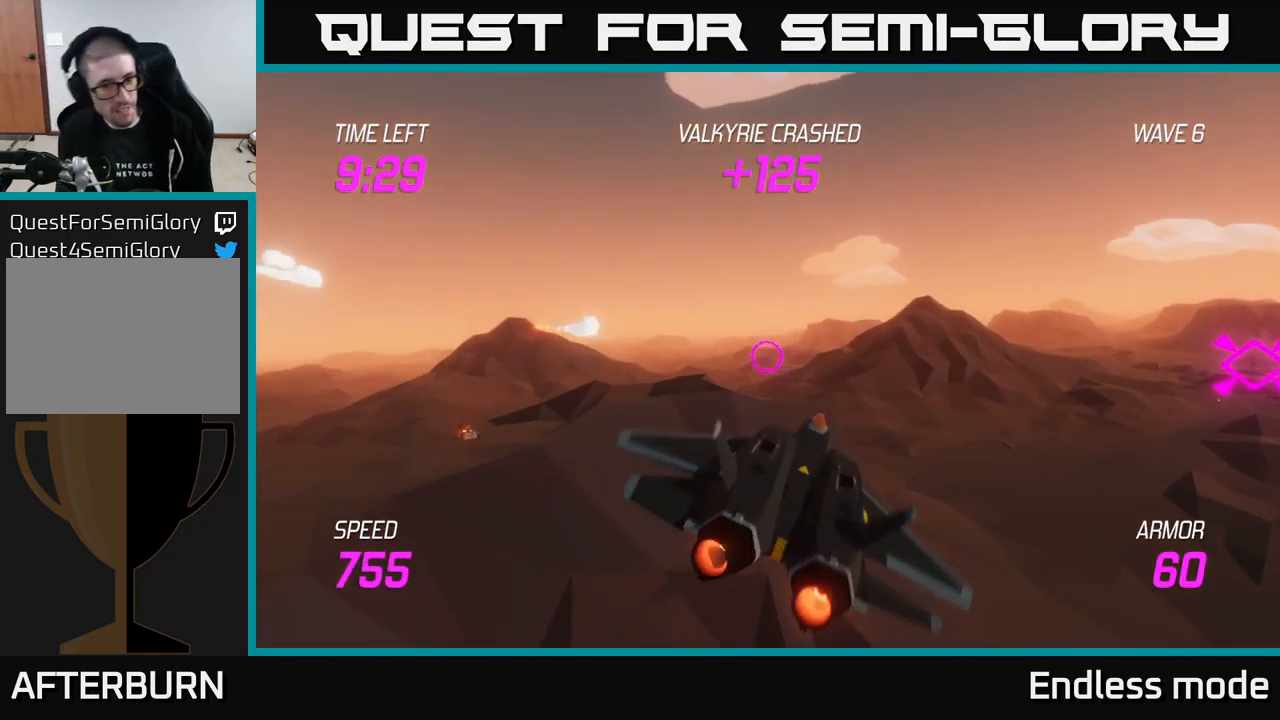
{"buttons": [], "left_stick": "left", "right_stick": "center", "events": [[34, "L2", "down"], [134, "L2", "up"], [217, "L2", "down"], [317, "L2", "up"]]}
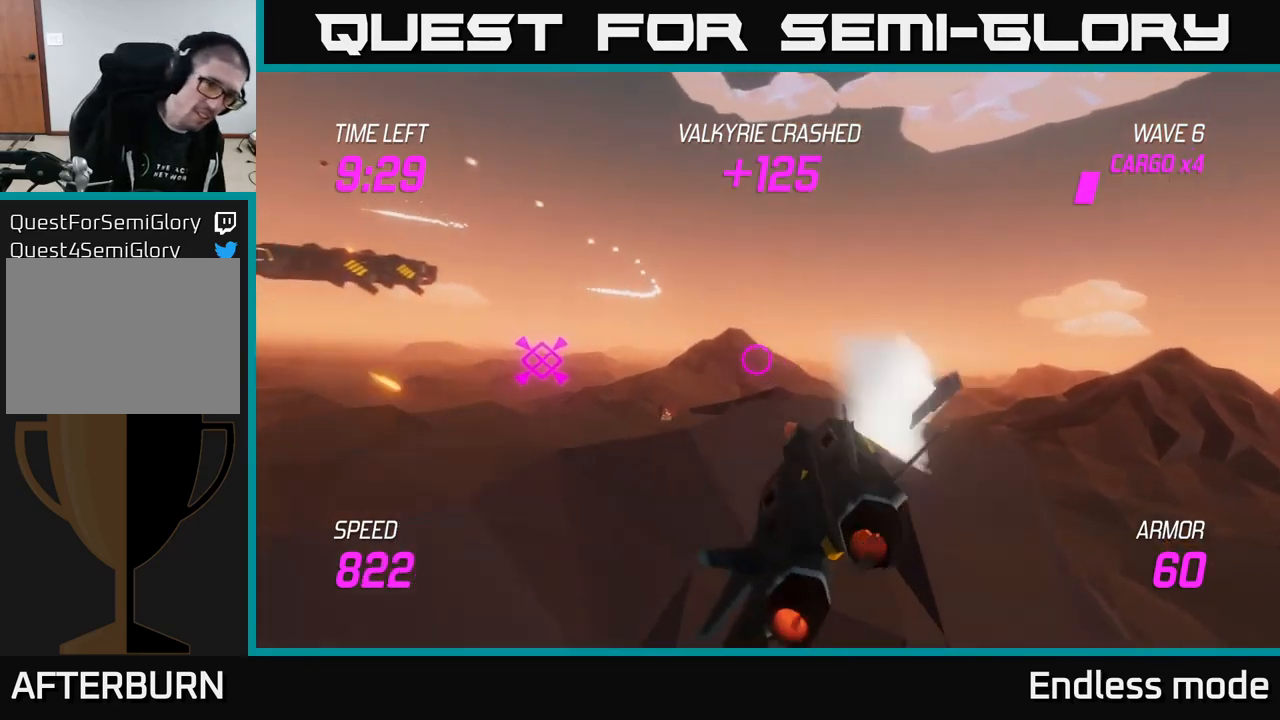
{"buttons": ["L2"], "left_stick": "up-left", "right_stick": "center", "events": [[266, "left_stick", "up-left"], [333, "L2", "down"]]}
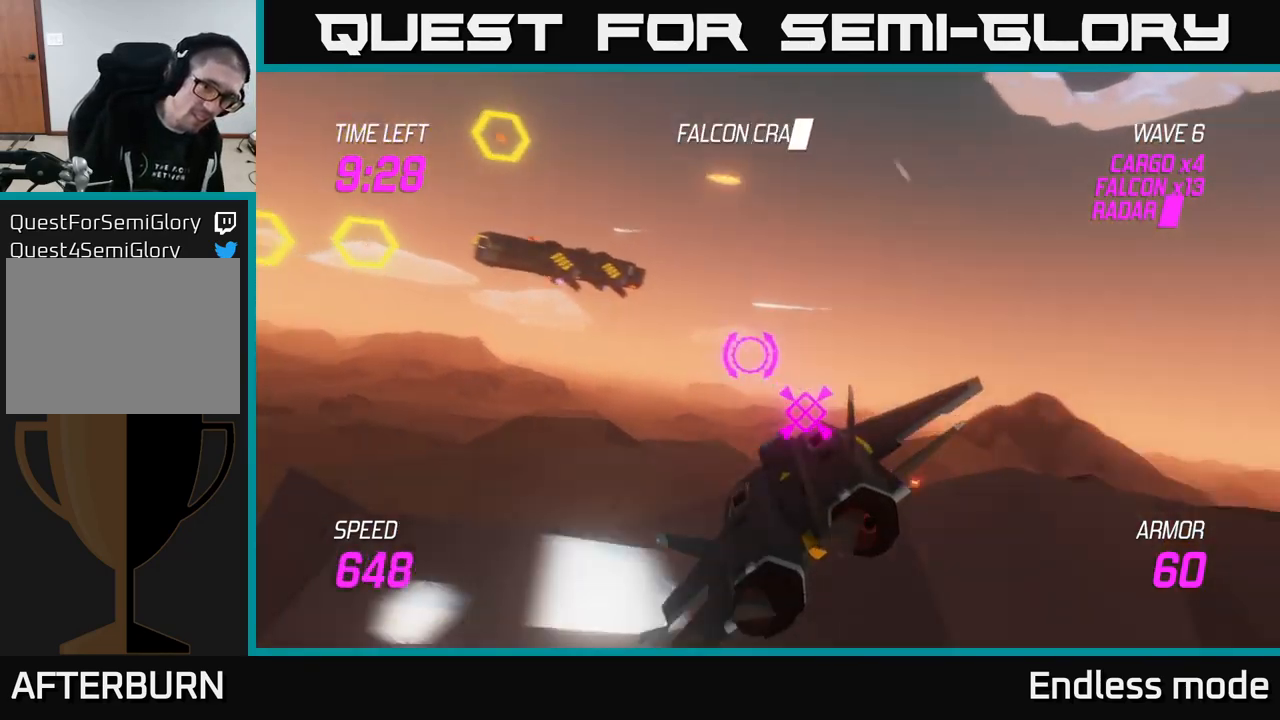
{"buttons": [], "left_stick": "right", "right_stick": "center", "events": [[200, "R2", "down"], [266, "R2", "up"], [383, "R2", "down"], [416, "L2", "up"], [416, "left_stick", "right"], [466, "R2", "up"]]}
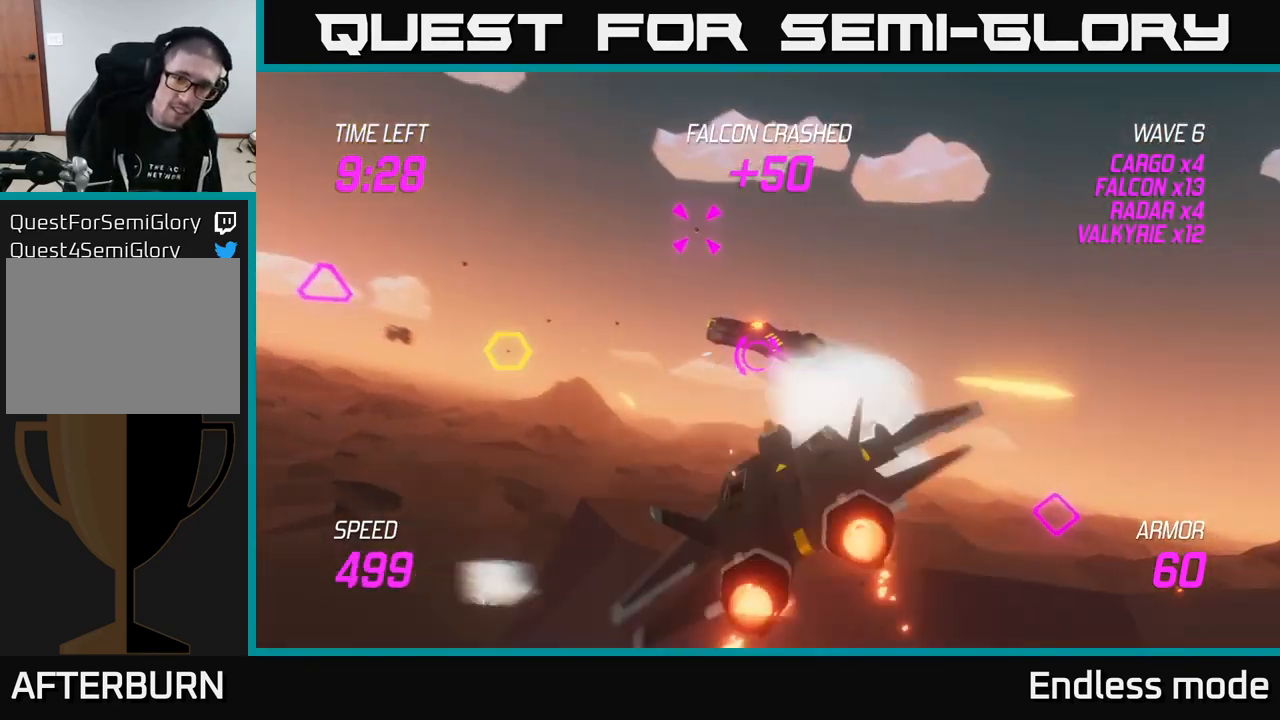
{"buttons": [], "left_stick": "left", "right_stick": "center", "events": [[16, "L2", "down"], [83, "R2", "down"], [116, "L2", "up"], [150, "R2", "up"], [166, "L2", "down"], [250, "R2", "down"], [266, "L2", "up"], [333, "L2", "down"], [333, "R2", "up"], [366, "left_stick", "down-left"], [416, "left_stick", "left"], [466, "L2", "up"]]}
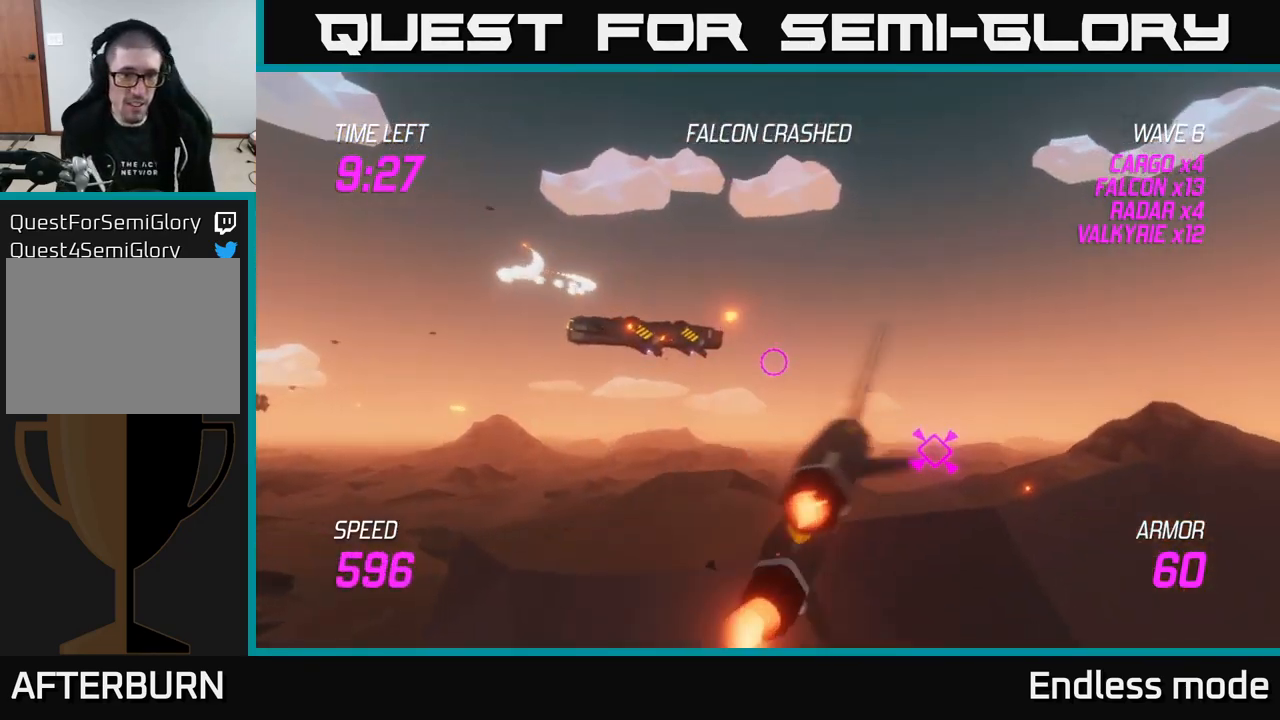
{"buttons": [], "left_stick": "up-left", "right_stick": "center", "events": [[83, "left_stick", "up-left"]]}
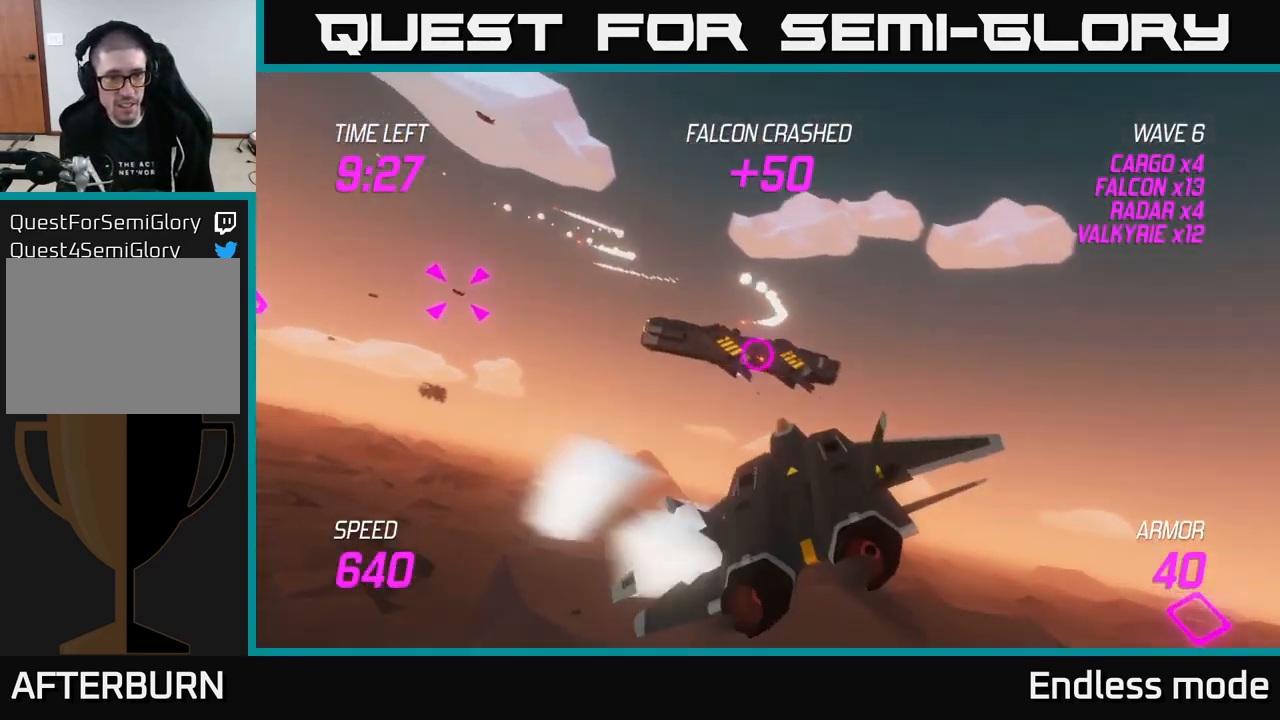
{"buttons": ["R2"], "left_stick": "left", "right_stick": "center", "events": [[200, "left_stick", "left"], [466, "R2", "down"]]}
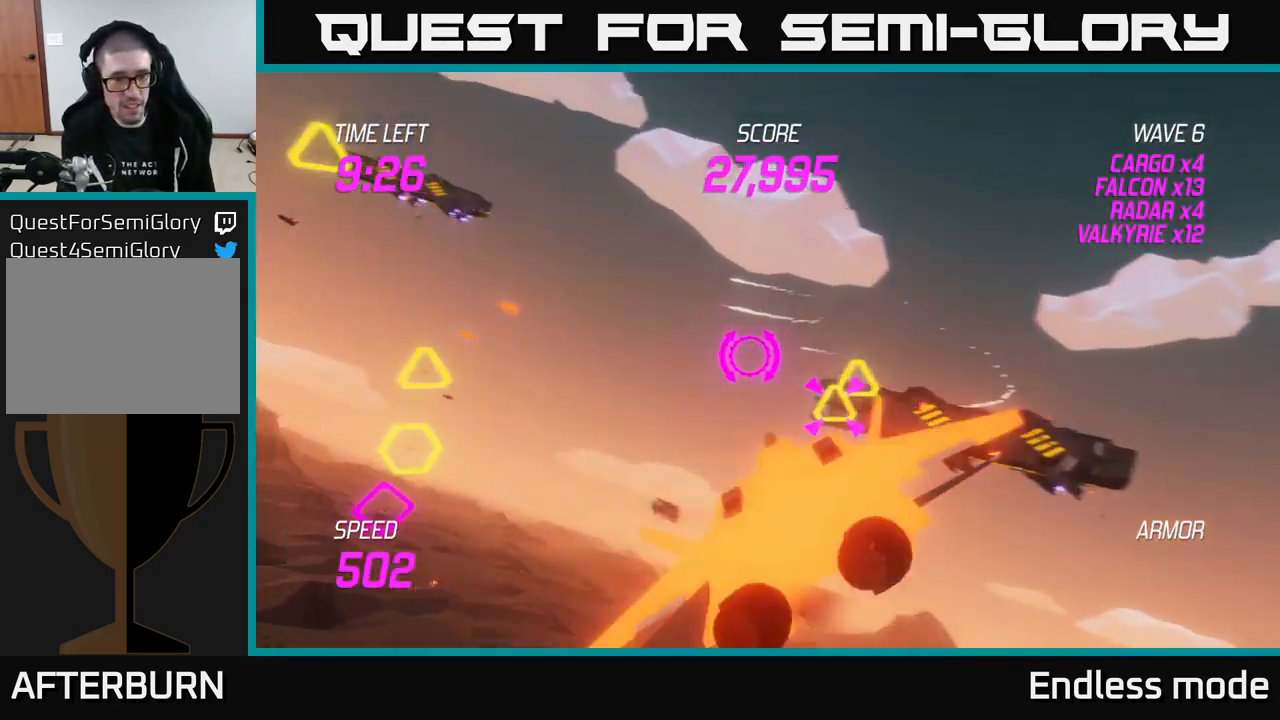
{"buttons": [], "left_stick": "left", "right_stick": "center", "events": [[100, "R2", "up"], [183, "R2", "down"], [266, "R2", "up"], [383, "R2", "down"], [466, "R2", "up"]]}
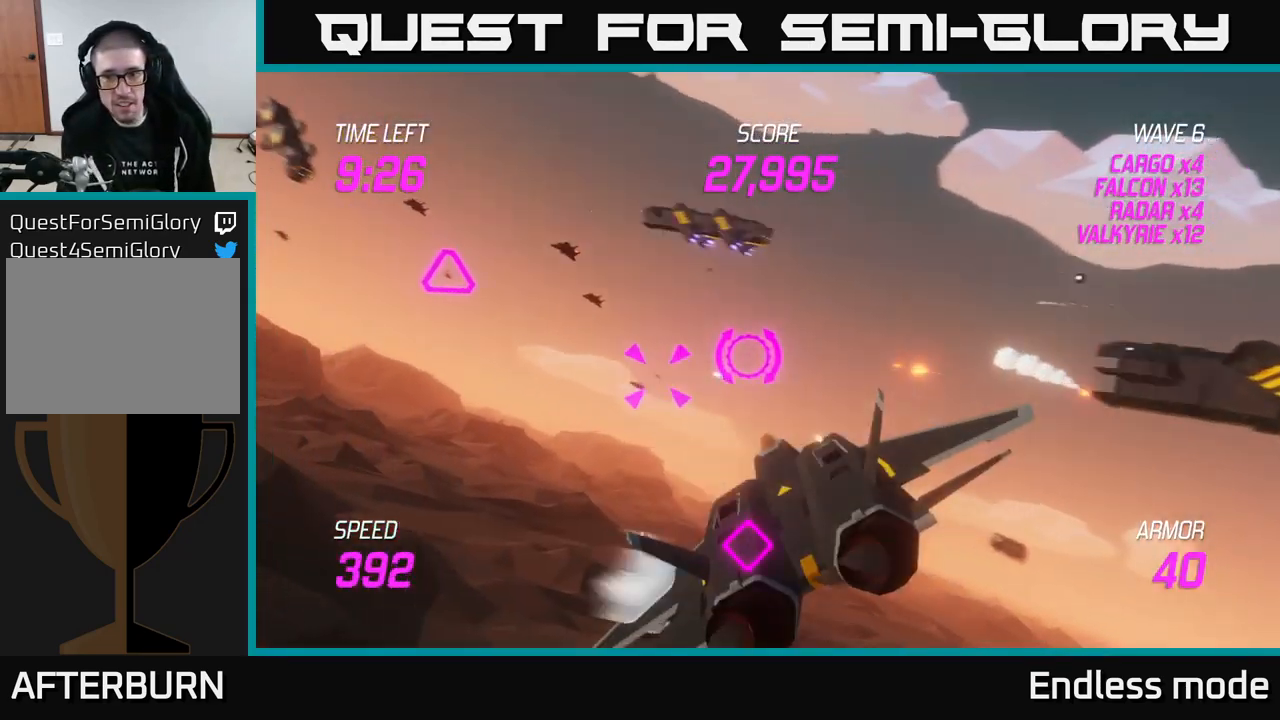
{"buttons": ["L2"], "left_stick": "right", "right_stick": "center", "events": [[16, "L2", "down"], [83, "R2", "down"], [133, "L2", "up"], [166, "R2", "up"], [200, "L2", "down"], [400, "left_stick", "up"], [450, "left_stick", "right"]]}
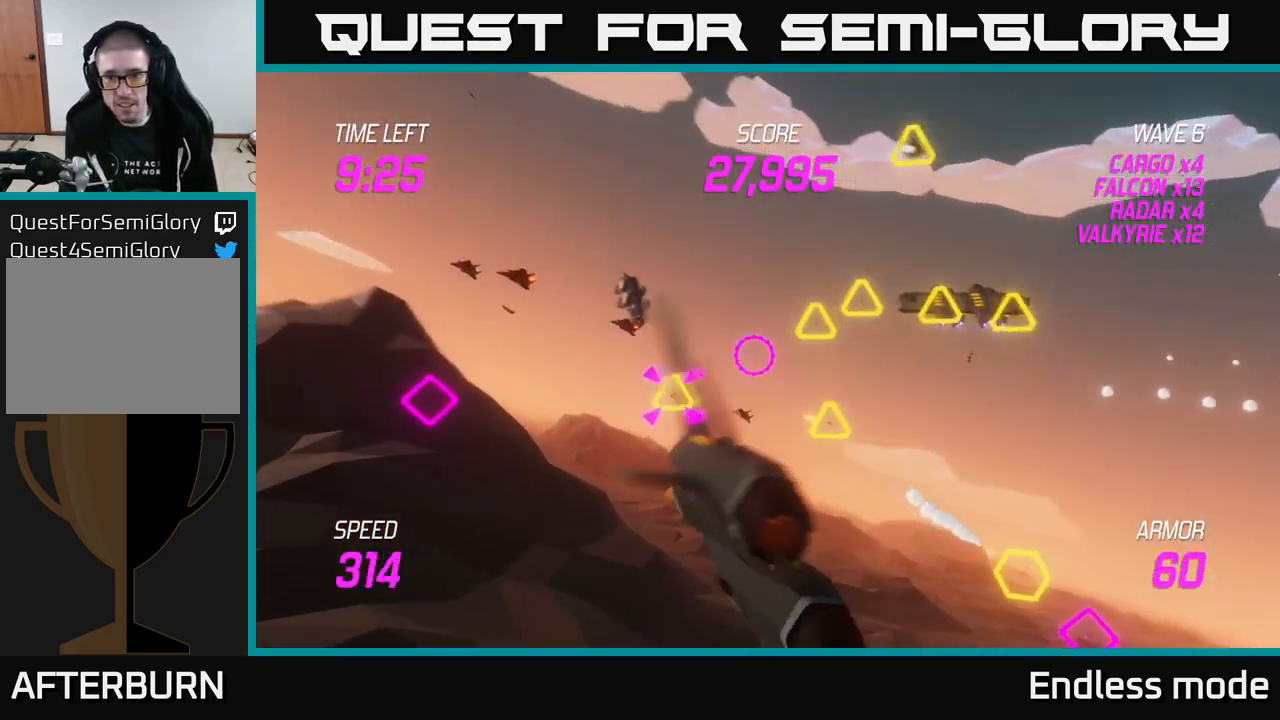
{"buttons": ["L2"], "left_stick": "up", "right_stick": "center", "events": [[116, "R2", "down"], [216, "R2", "up"], [350, "R2", "down"], [433, "R2", "up"], [466, "left_stick", "up"]]}
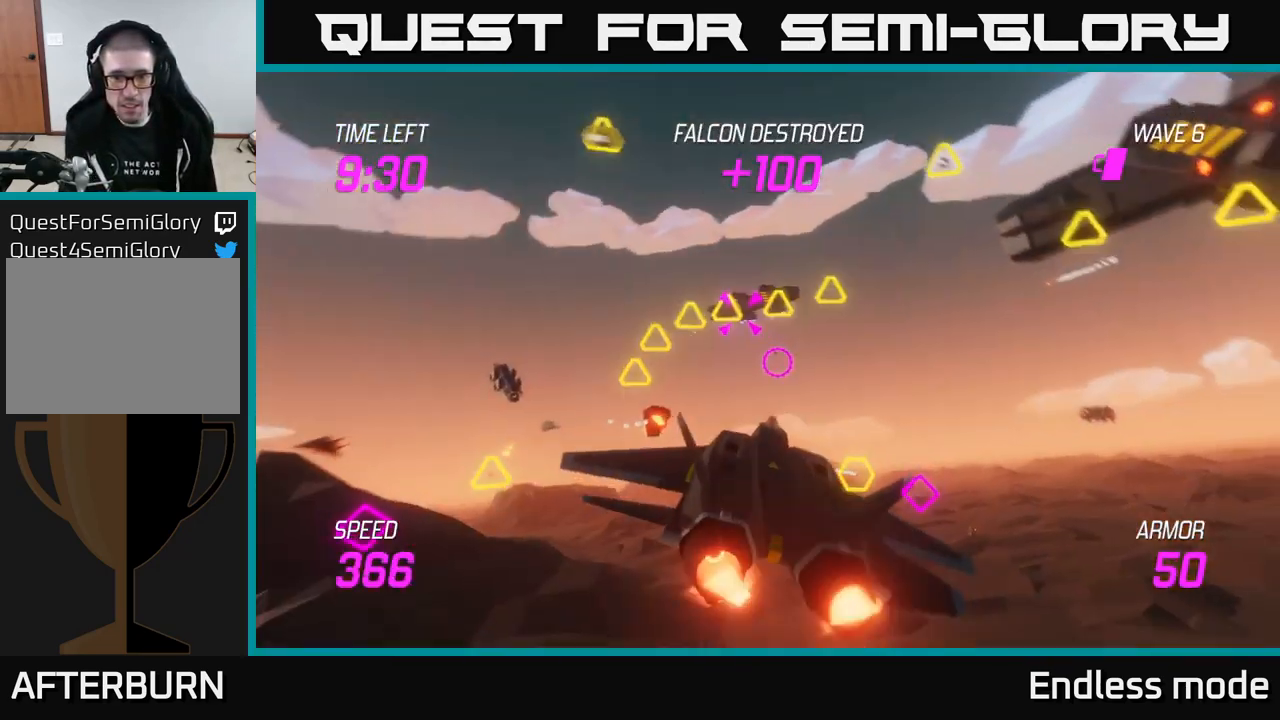
{"buttons": ["L2"], "left_stick": "left", "right_stick": "center", "events": [[33, "R2", "down"], [83, "left_stick", "left"], [116, "R2", "up"], [250, "R2", "down"], [333, "R2", "up"], [416, "R2", "down"], [500, "R2", "up"]]}
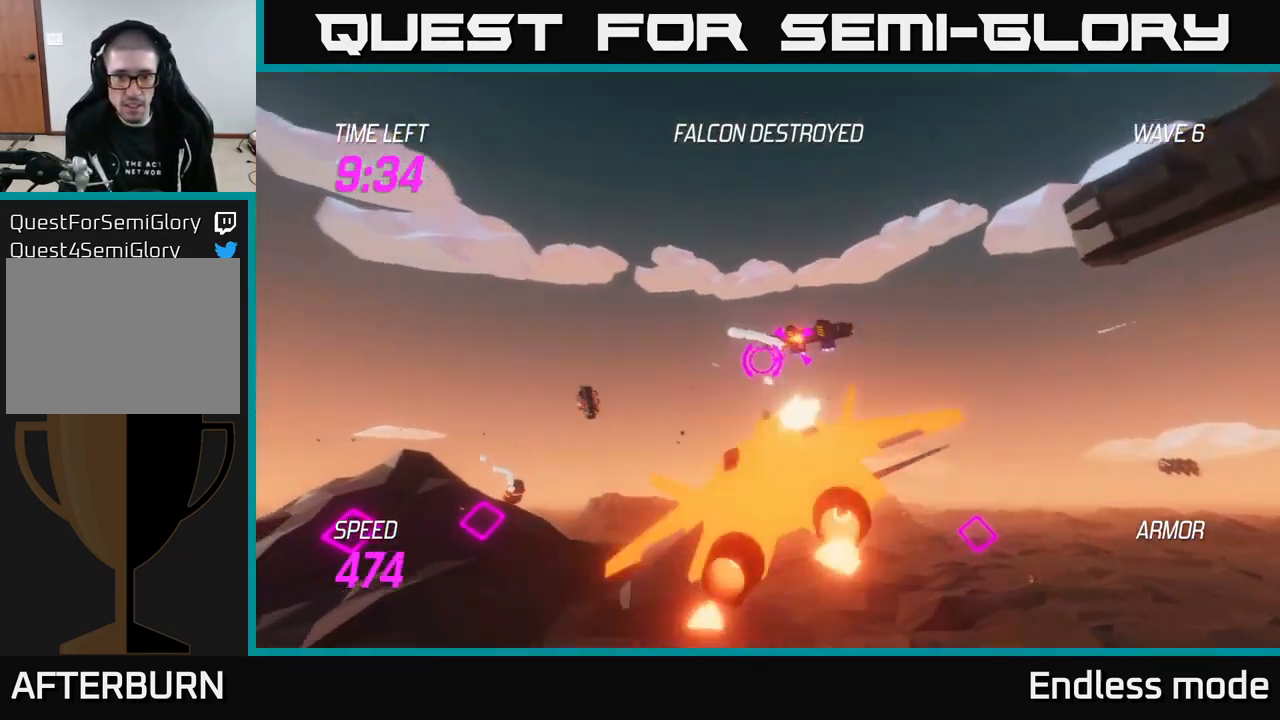
{"buttons": ["R2"], "left_stick": "right", "right_stick": "center", "events": [[16, "left_stick", "right"], [116, "R2", "down"], [150, "L2", "up"], [200, "R2", "up"], [283, "R2", "down"], [317, "L2", "down"], [367, "R2", "up"], [450, "L2", "up"], [500, "R2", "down"]]}
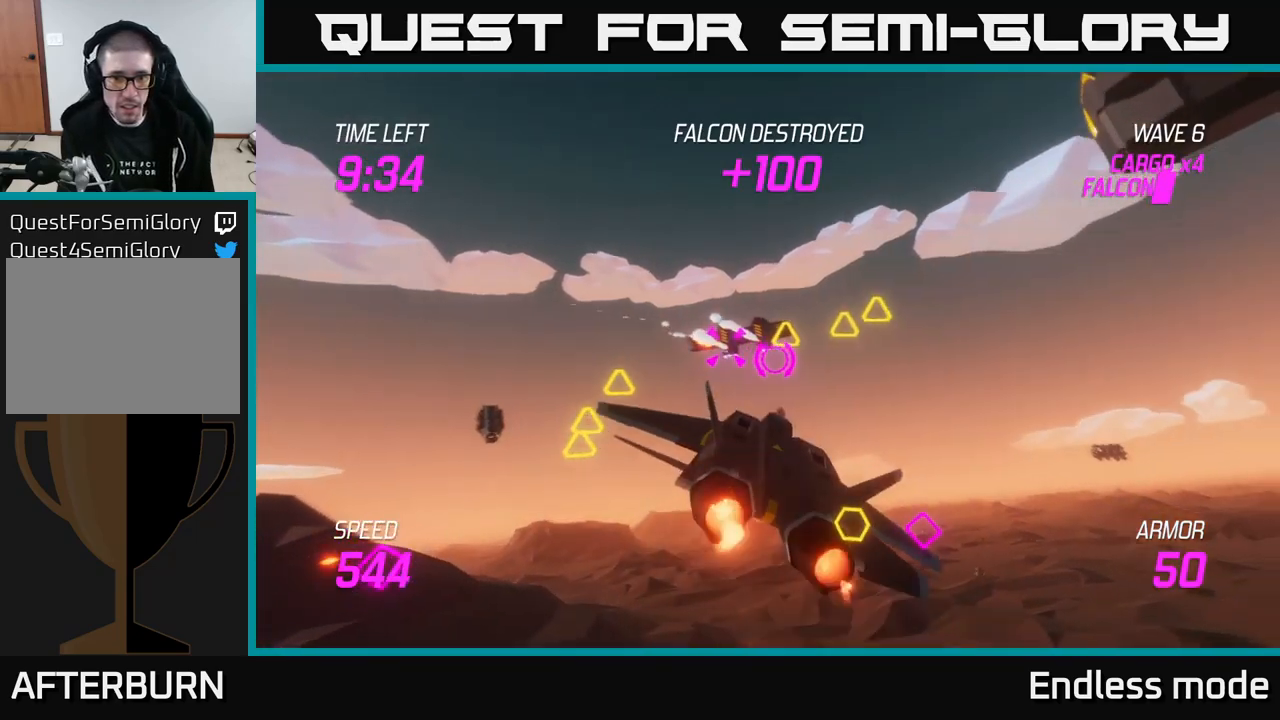
{"buttons": [], "left_stick": "left", "right_stick": "center", "events": [[33, "L2", "down"], [100, "R2", "up"], [100, "left_stick", "left"], [133, "L2", "up"], [200, "L2", "down"], [250, "R2", "down"], [333, "L2", "up"], [400, "R2", "up"]]}
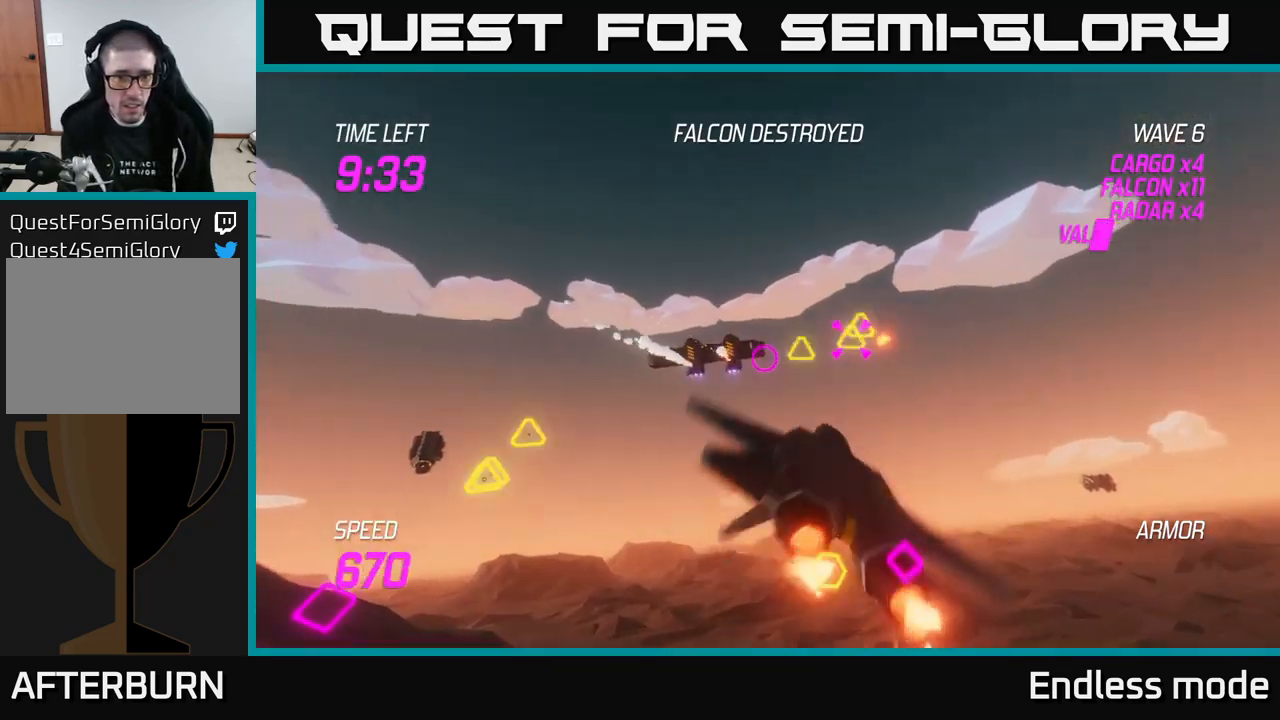
{"buttons": ["R2"], "left_stick": "right", "right_stick": "center", "events": [[67, "R2", "down"], [150, "R2", "up"], [267, "R2", "down"], [300, "L2", "down"], [350, "R2", "up"], [367, "left_stick", "up-left"], [433, "R2", "down"], [450, "L2", "up"], [500, "left_stick", "right"]]}